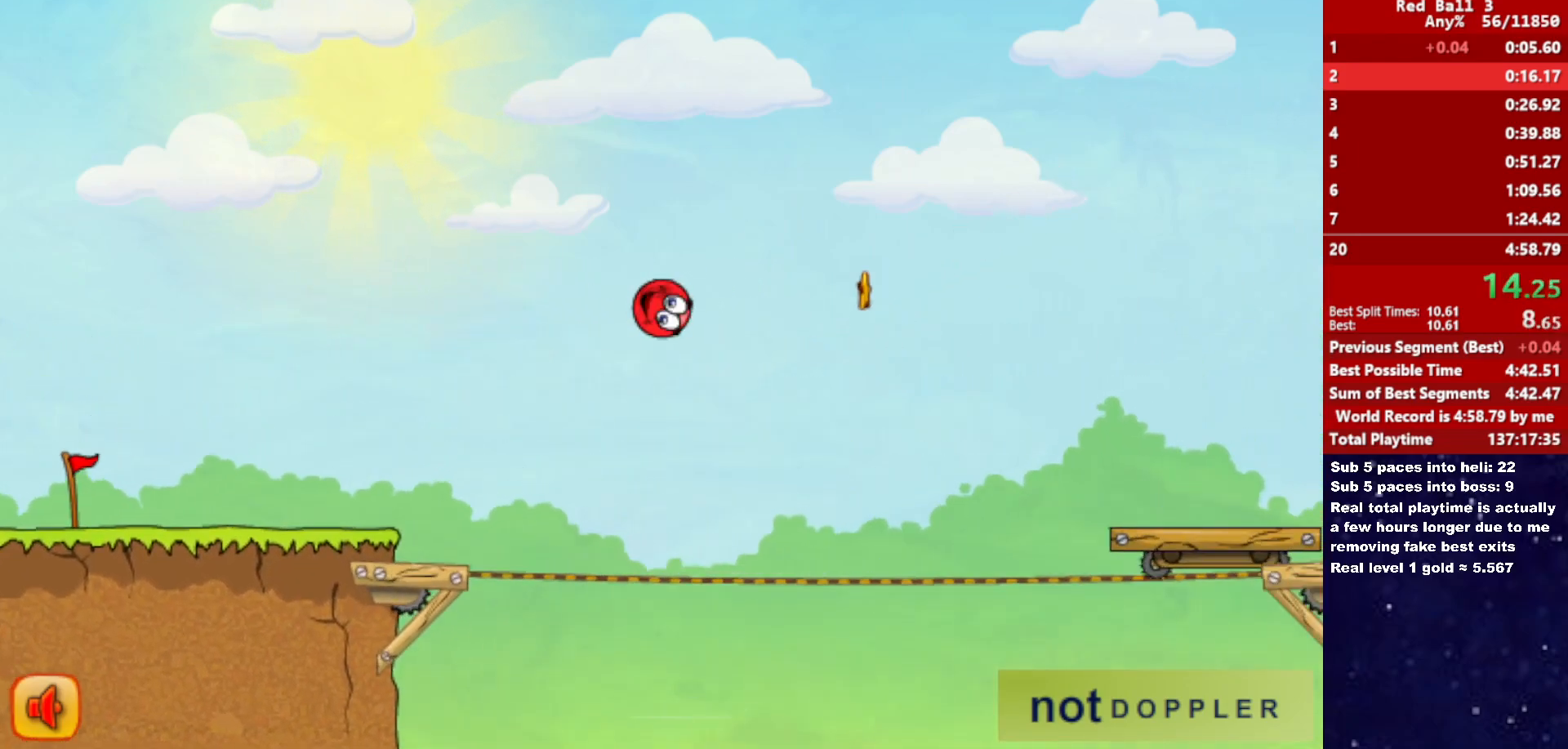
Gameplay with keyboard; each line is a JSON object with the keys held at the frame after it. "events" lists presses ("down") and releases ("up") of "down", "left", "p", "r", "right" and "up" between this image and that frame as [ms after this image, input, new state], when the widget could be followed in between. No other keys are recorded. Mouse input is not recorded.
{"keys": ["right", "up"], "events": []}
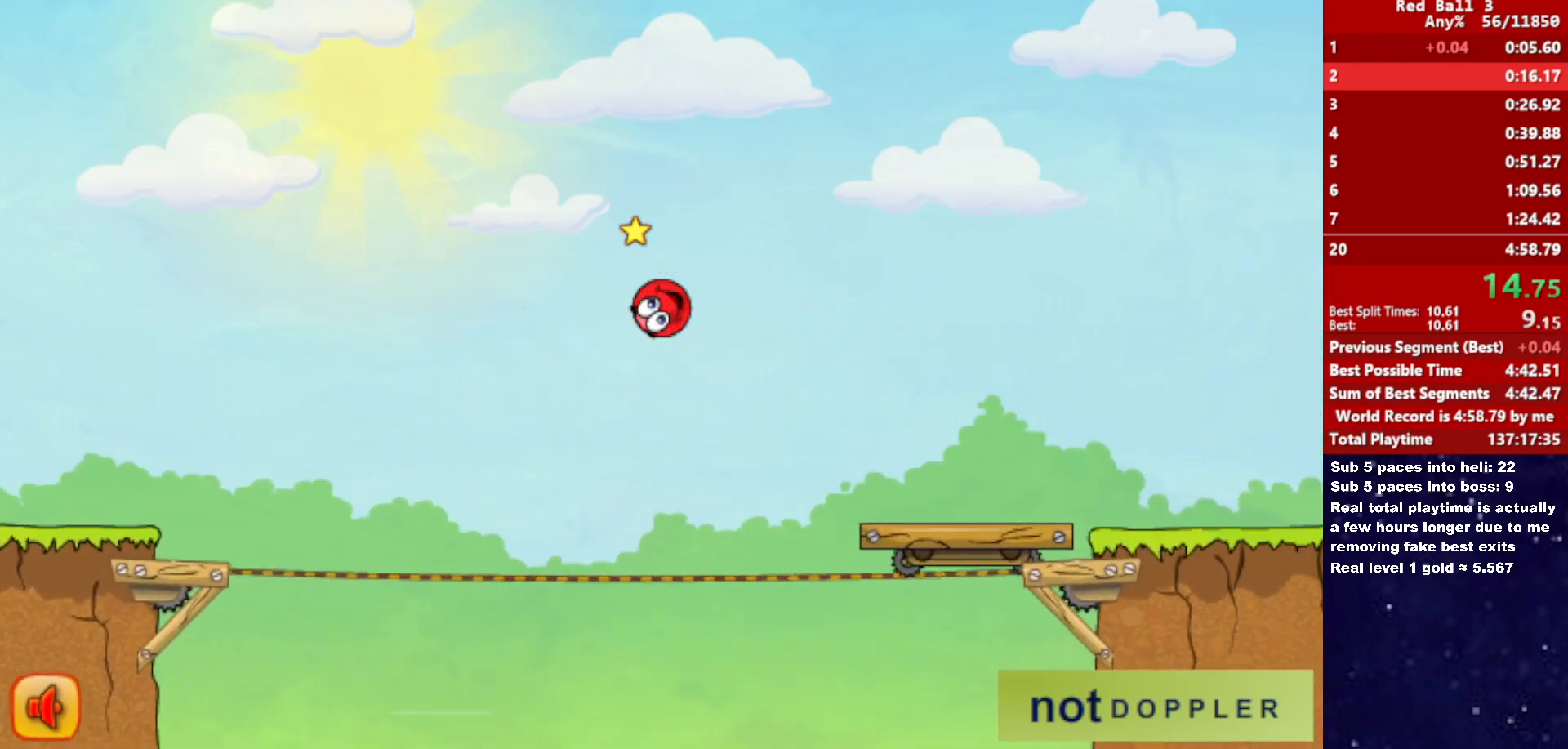
{"keys": ["right", "up"], "events": []}
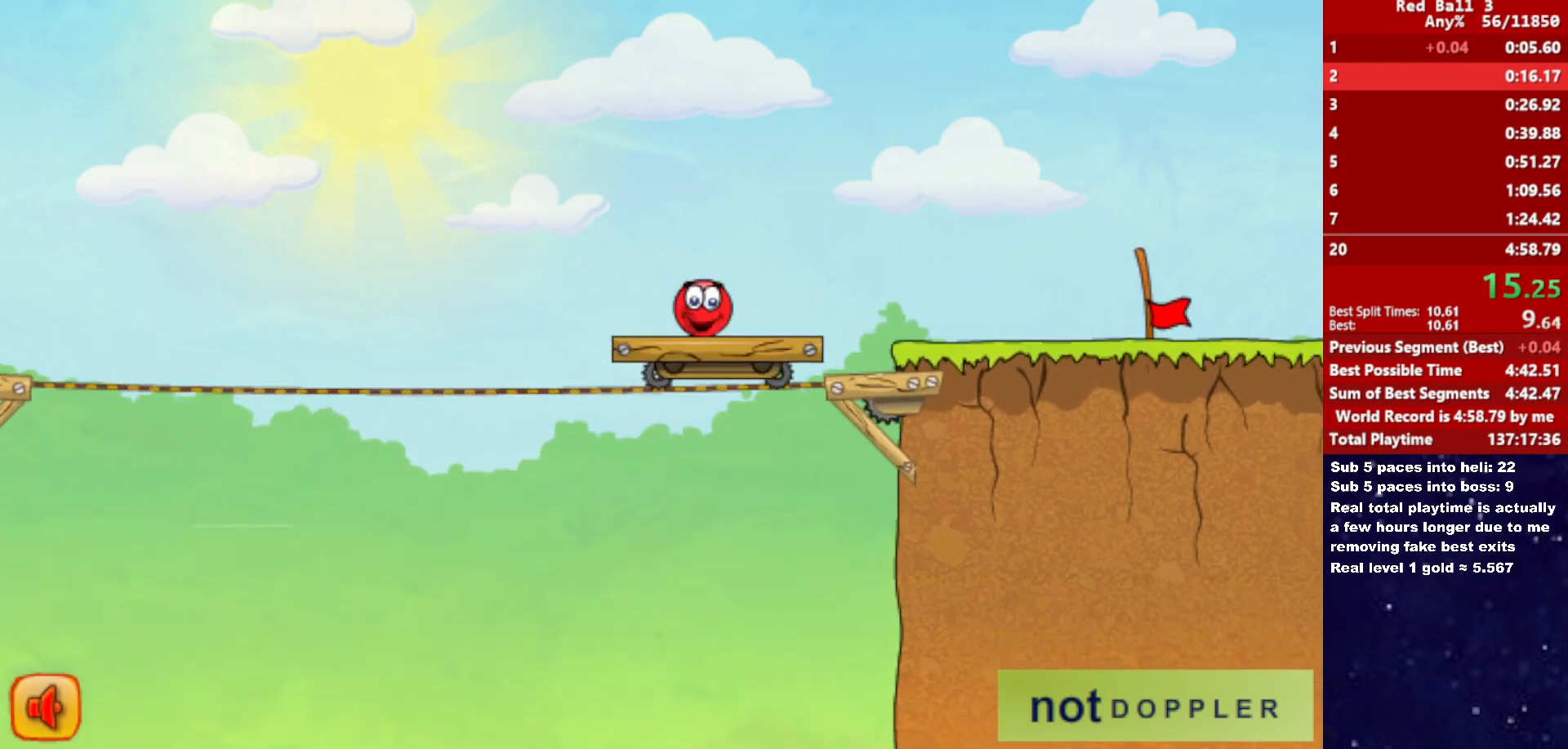
{"keys": ["right"], "events": [[50, "up", "up"]]}
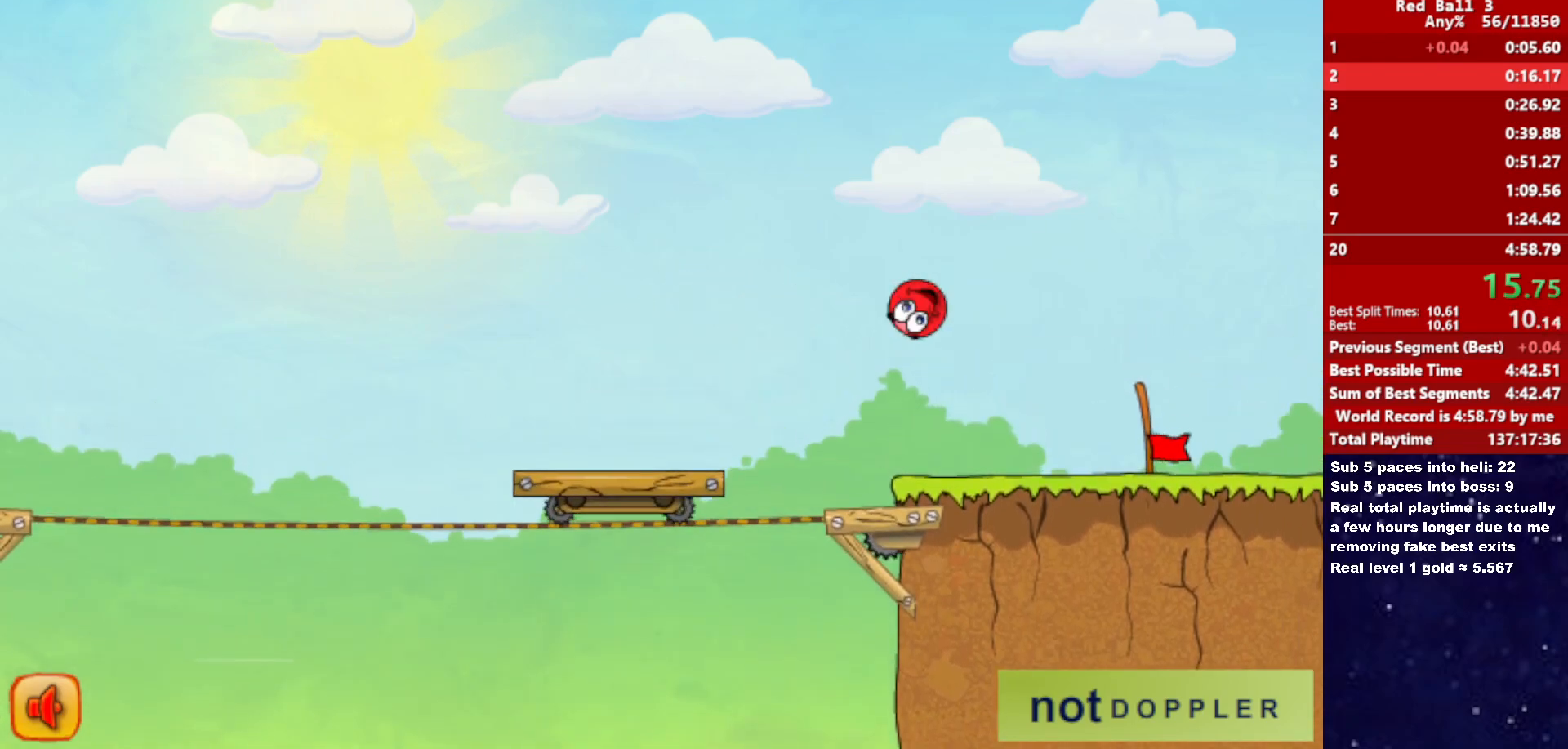
{"keys": ["right"], "events": []}
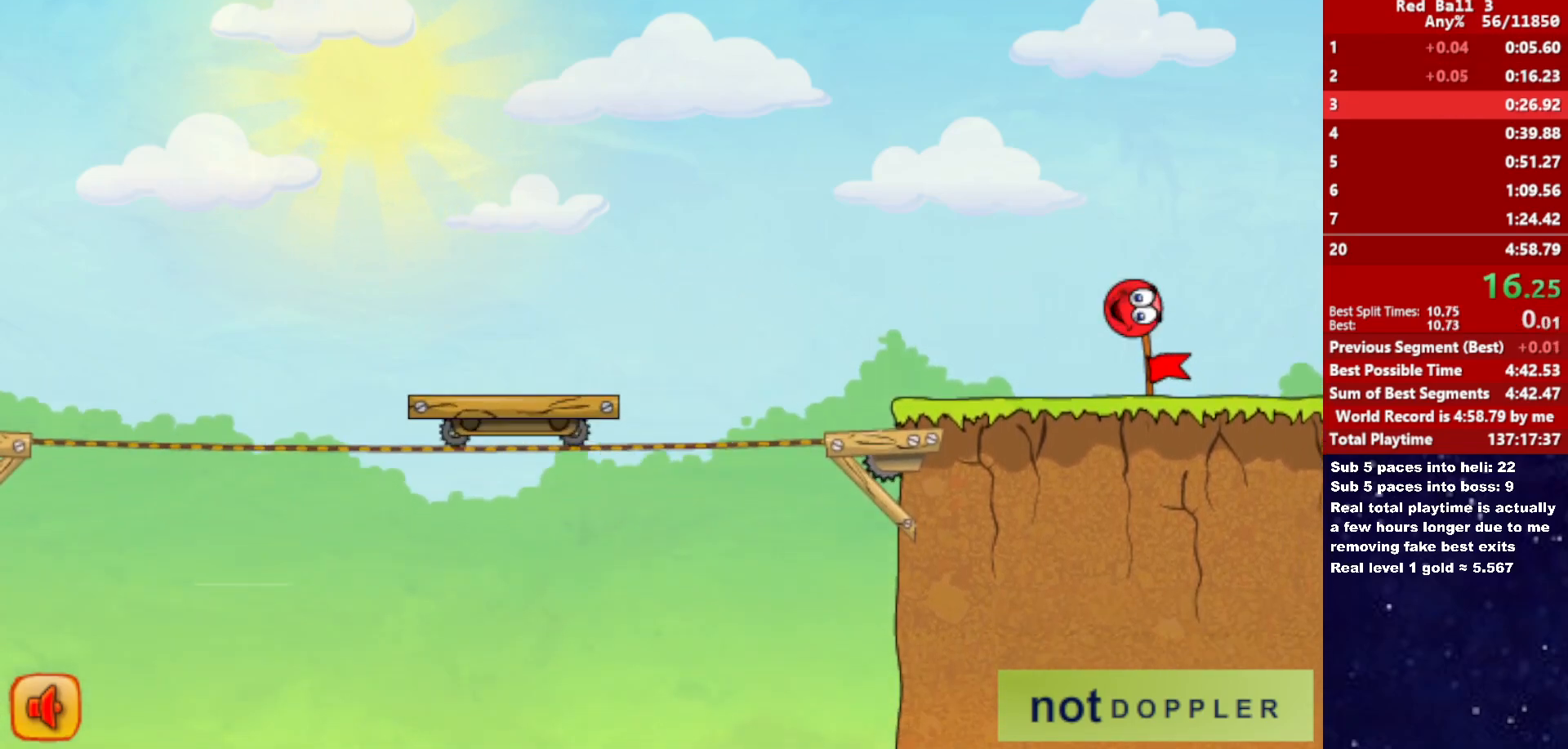
{"keys": [], "events": [[500, "right", "up"]]}
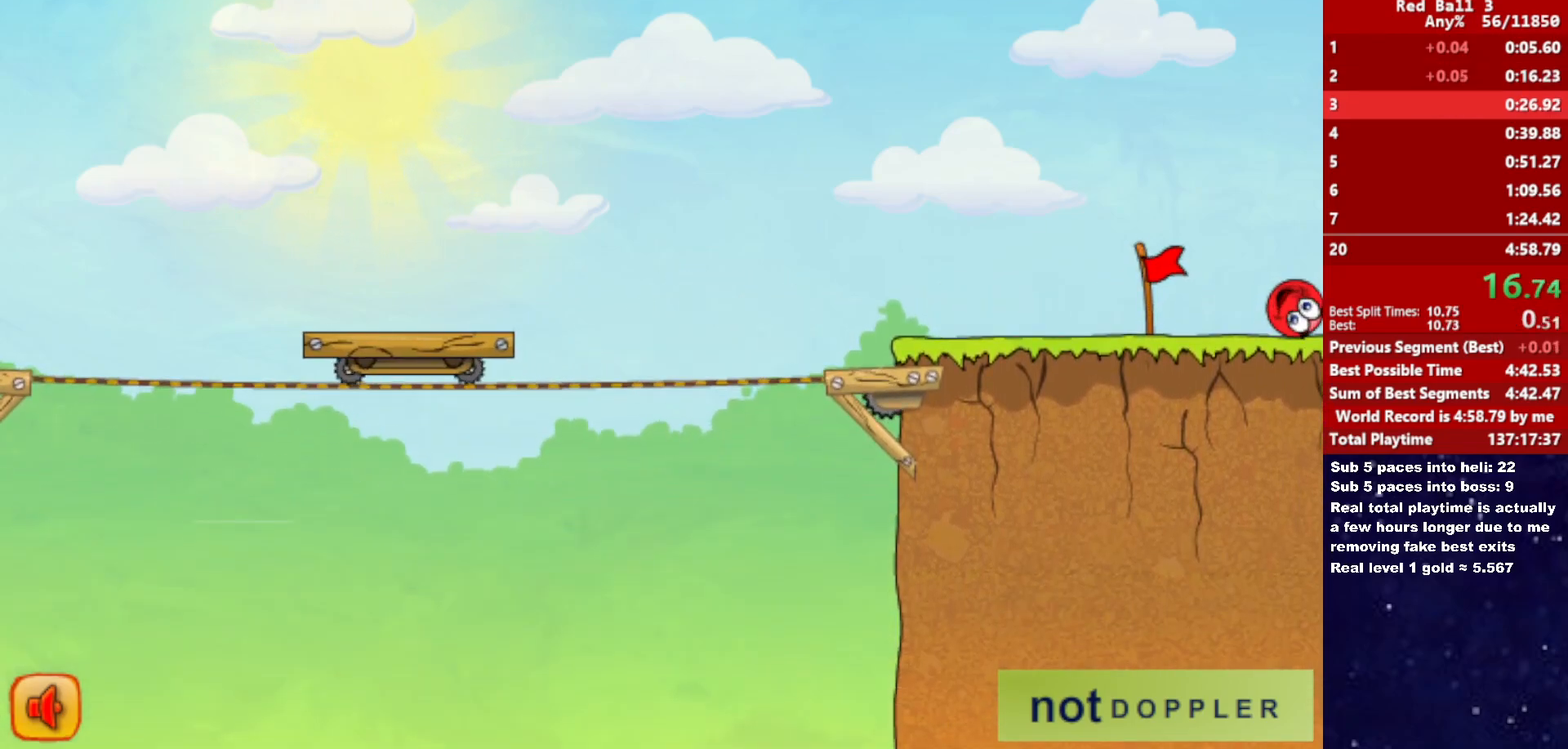
{"keys": ["right"], "events": [[66, "right", "down"]]}
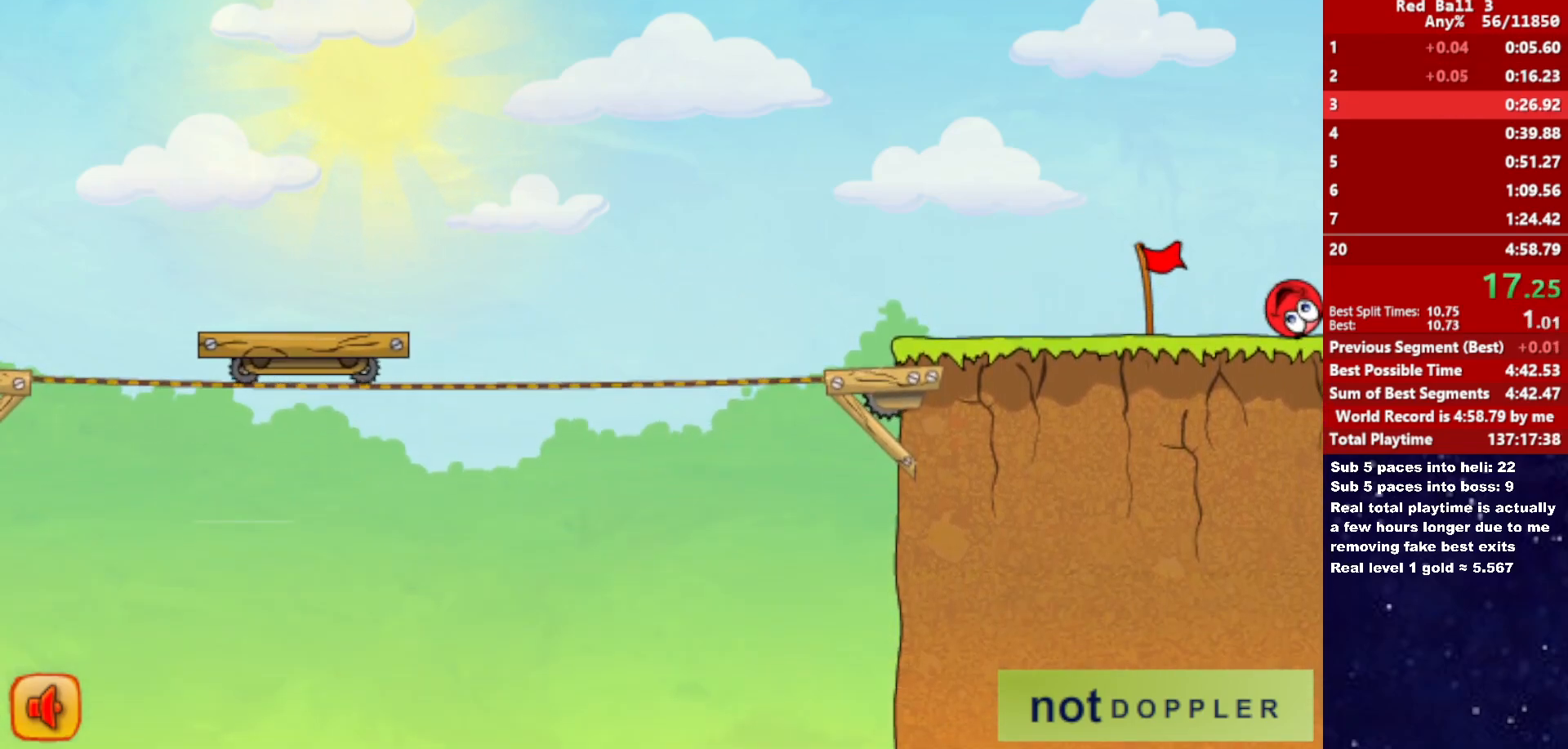
{"keys": ["right"], "events": []}
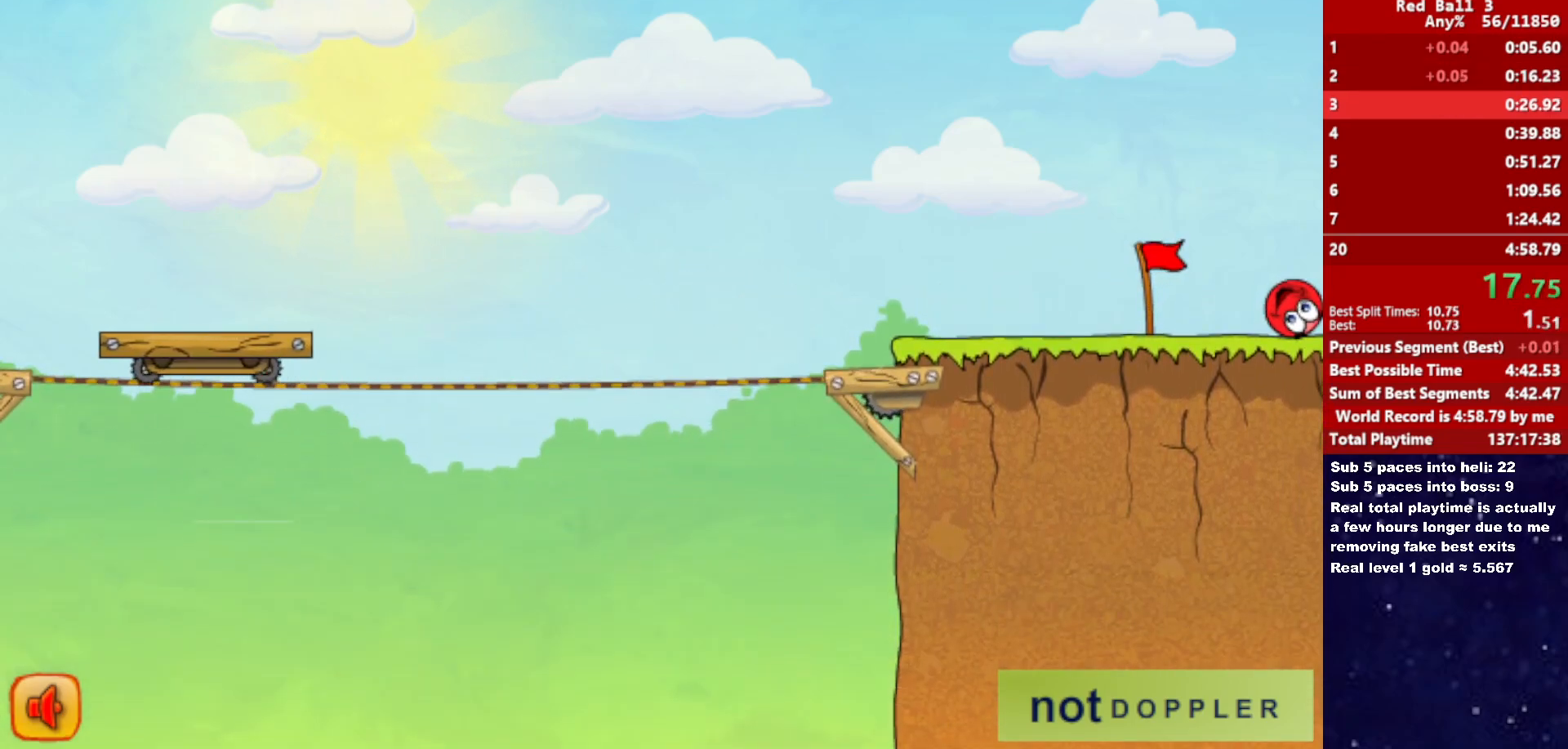
{"keys": ["right"], "events": []}
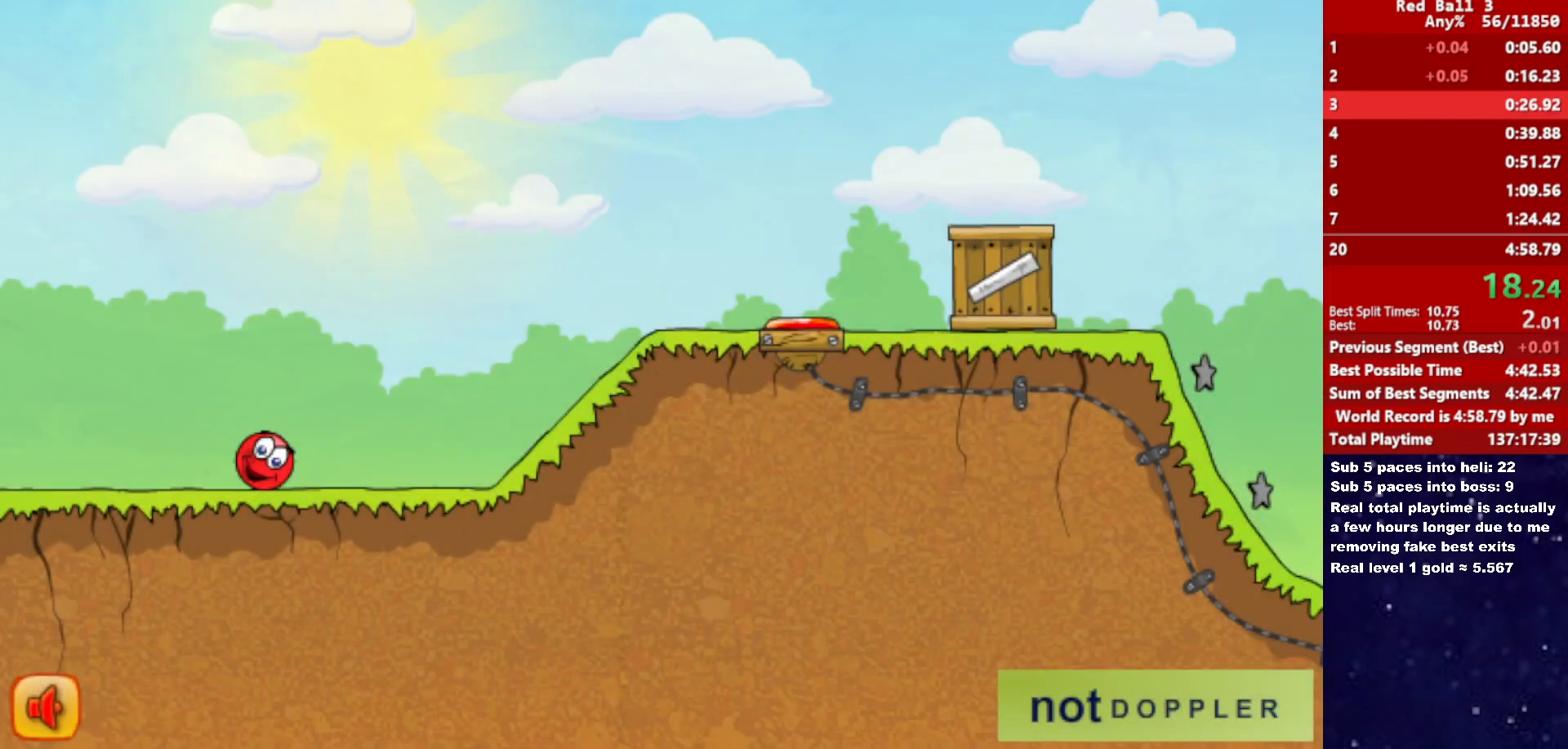
{"keys": ["right"], "events": [[166, "up", "down"], [183, "up", "up"]]}
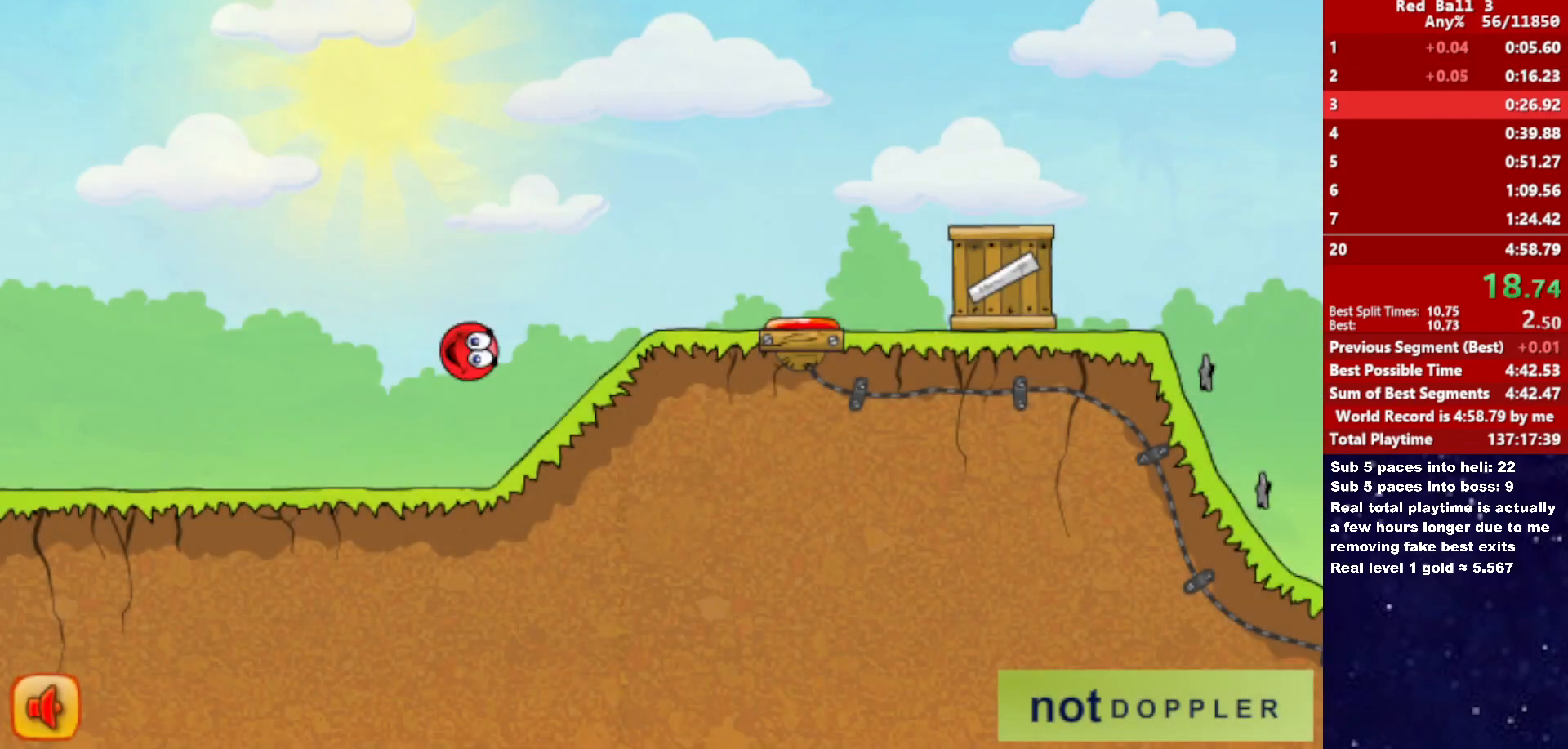
{"keys": ["right", "up"], "events": [[316, "up", "down"]]}
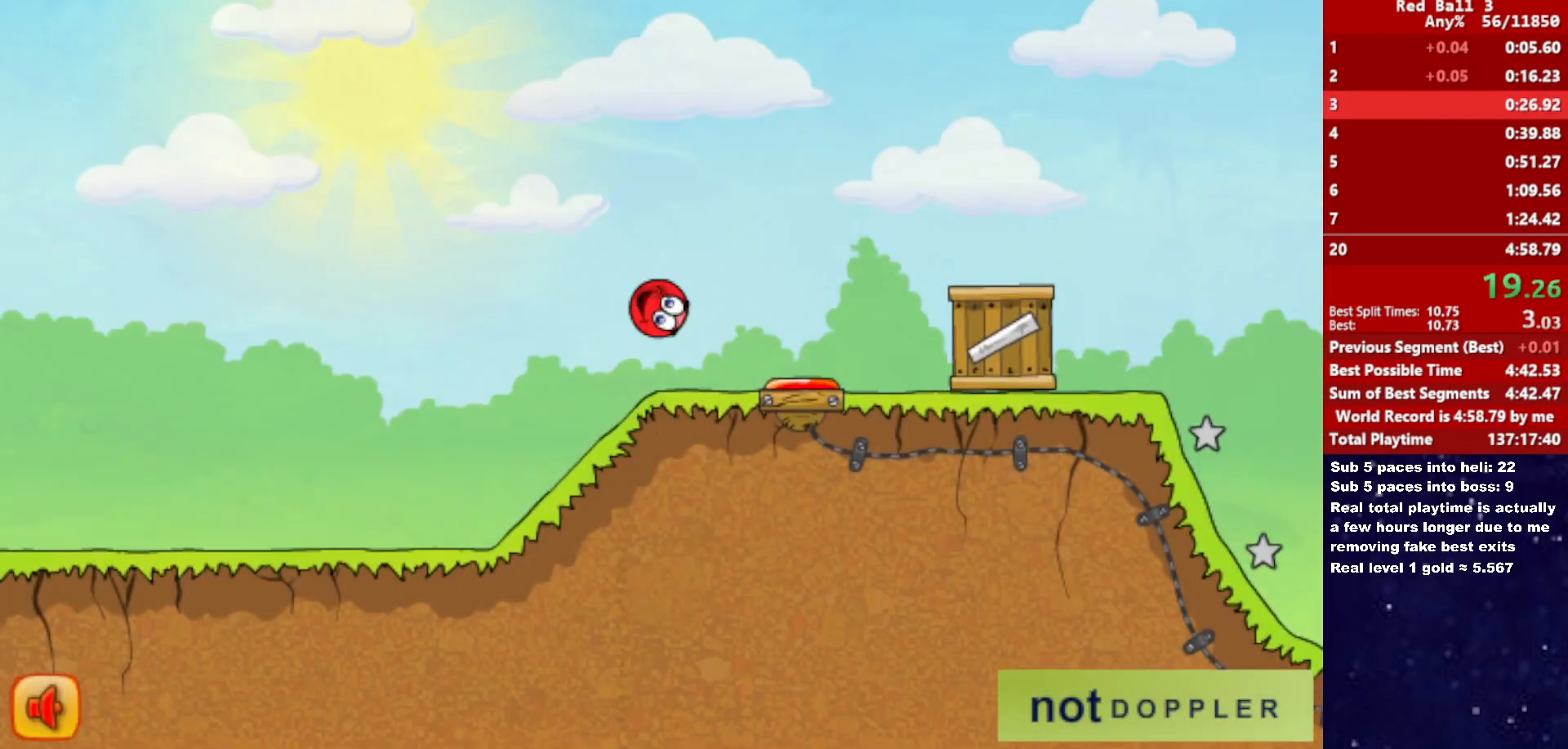
{"keys": ["right", "up"], "events": []}
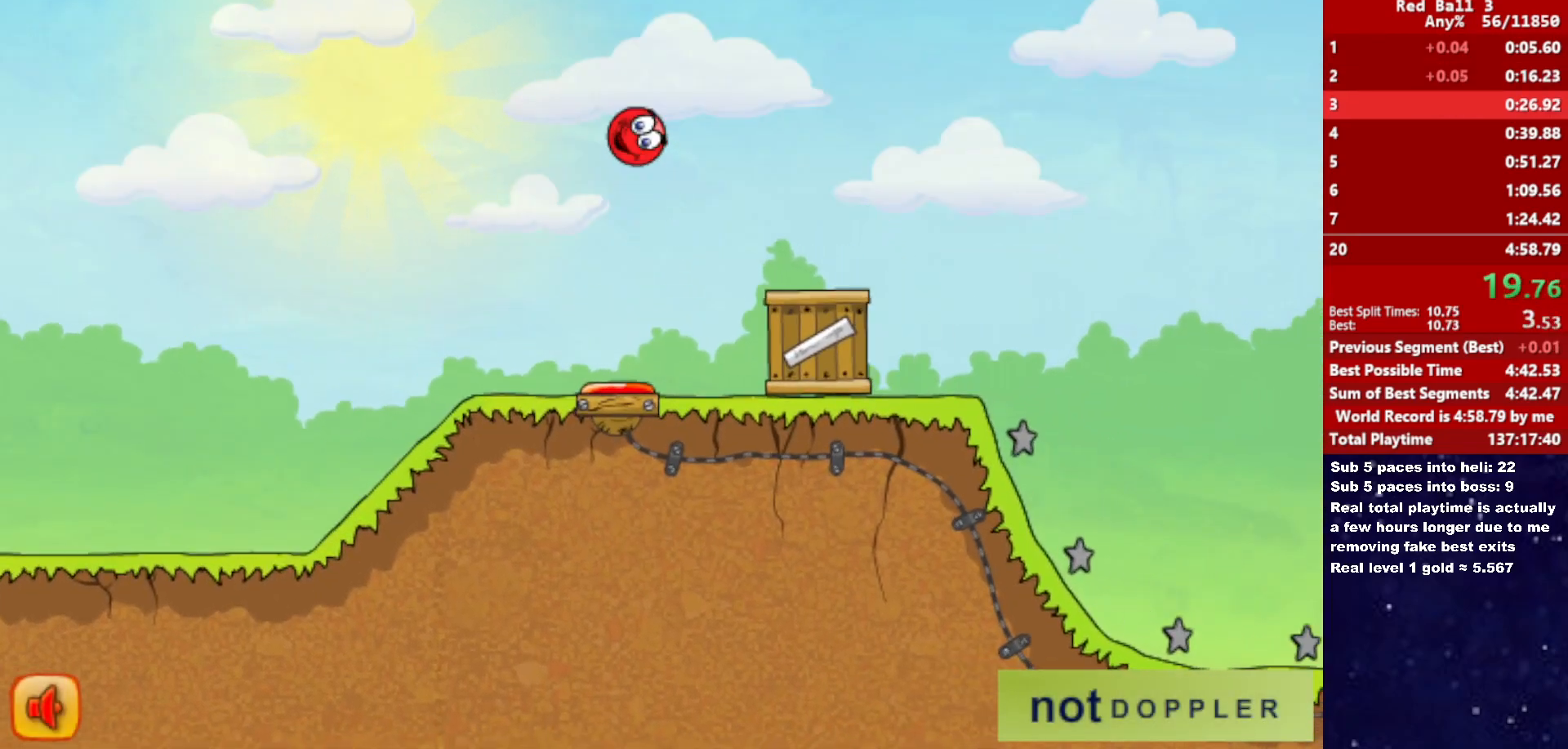
{"keys": ["right", "up"], "events": []}
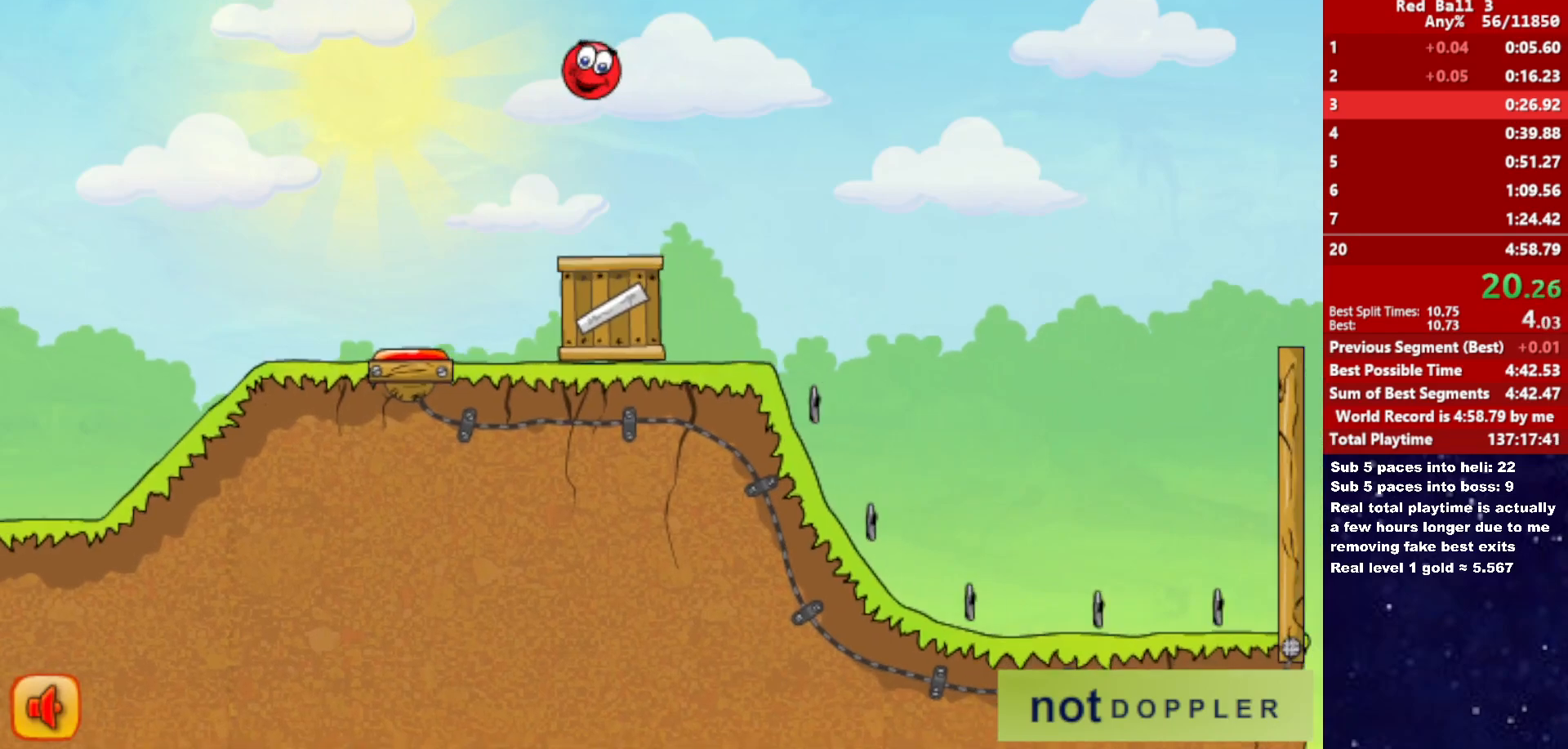
{"keys": ["right", "up"], "events": []}
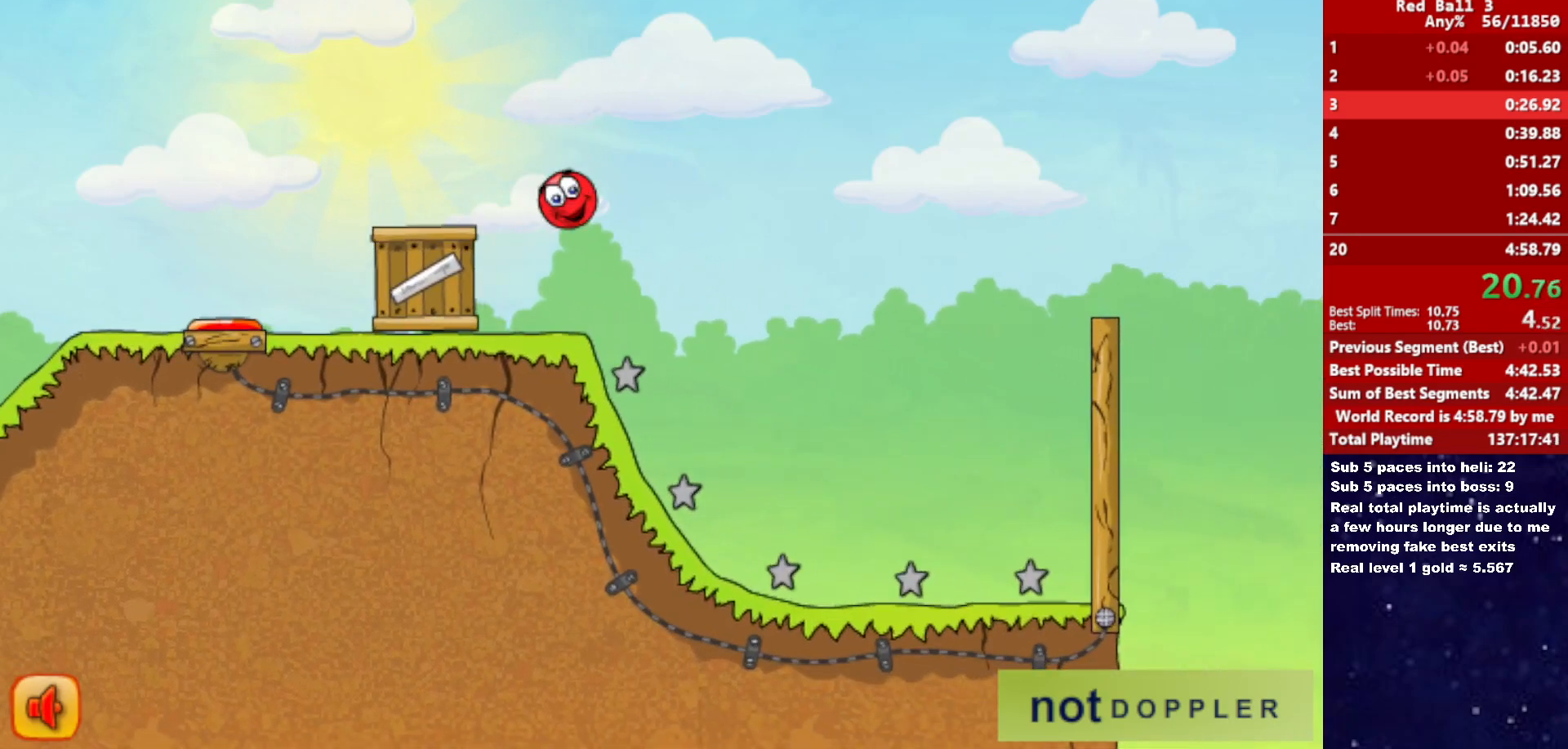
{"keys": ["p", "right", "up"], "events": [[133, "up", "up"], [483, "p", "down"], [483, "up", "down"]]}
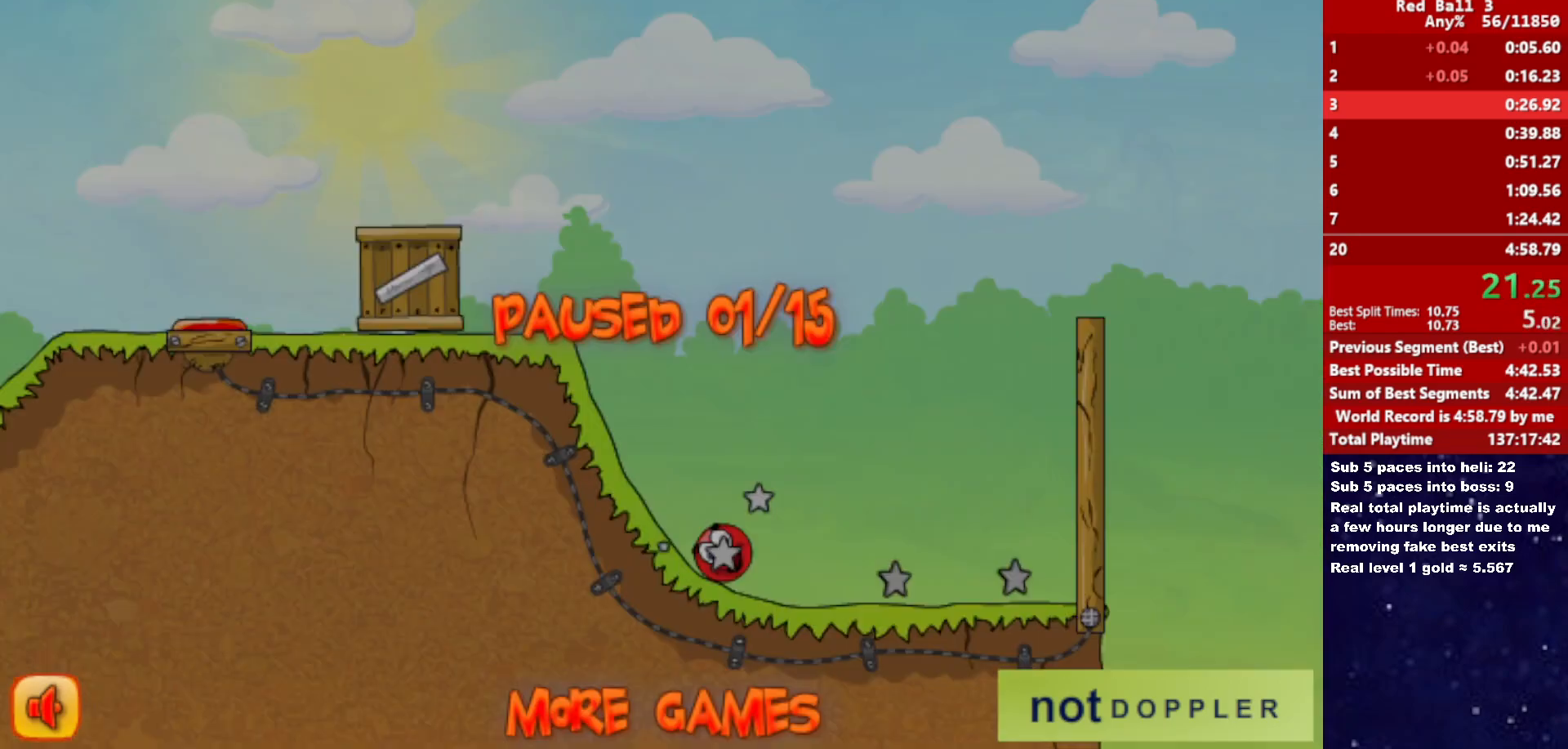
{"keys": ["right", "up"], "events": [[66, "p", "up"]]}
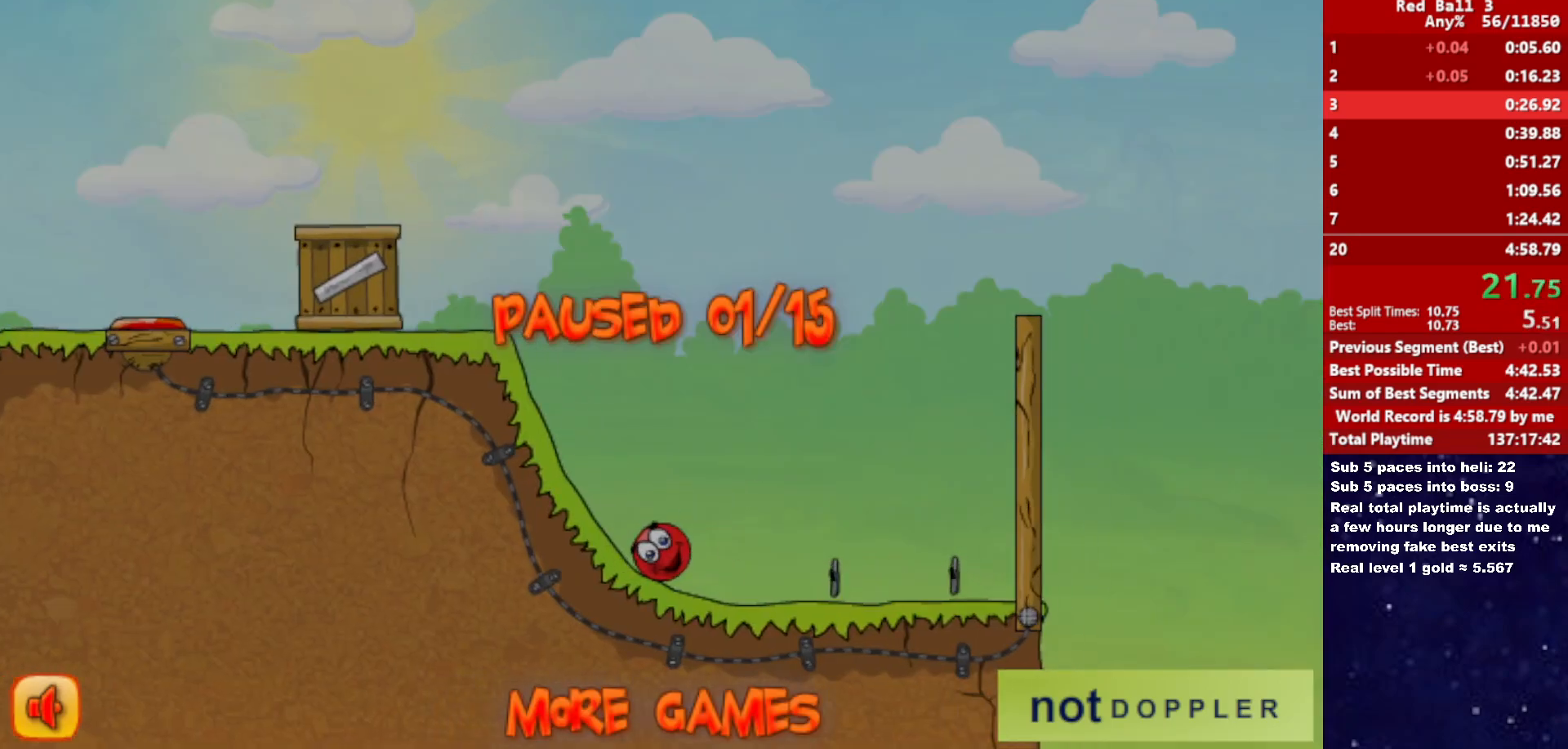
{"keys": ["right", "up"], "events": [[16, "p", "down"], [83, "p", "up"], [150, "p", "down"], [200, "p", "up"], [266, "p", "down"], [316, "p", "up"]]}
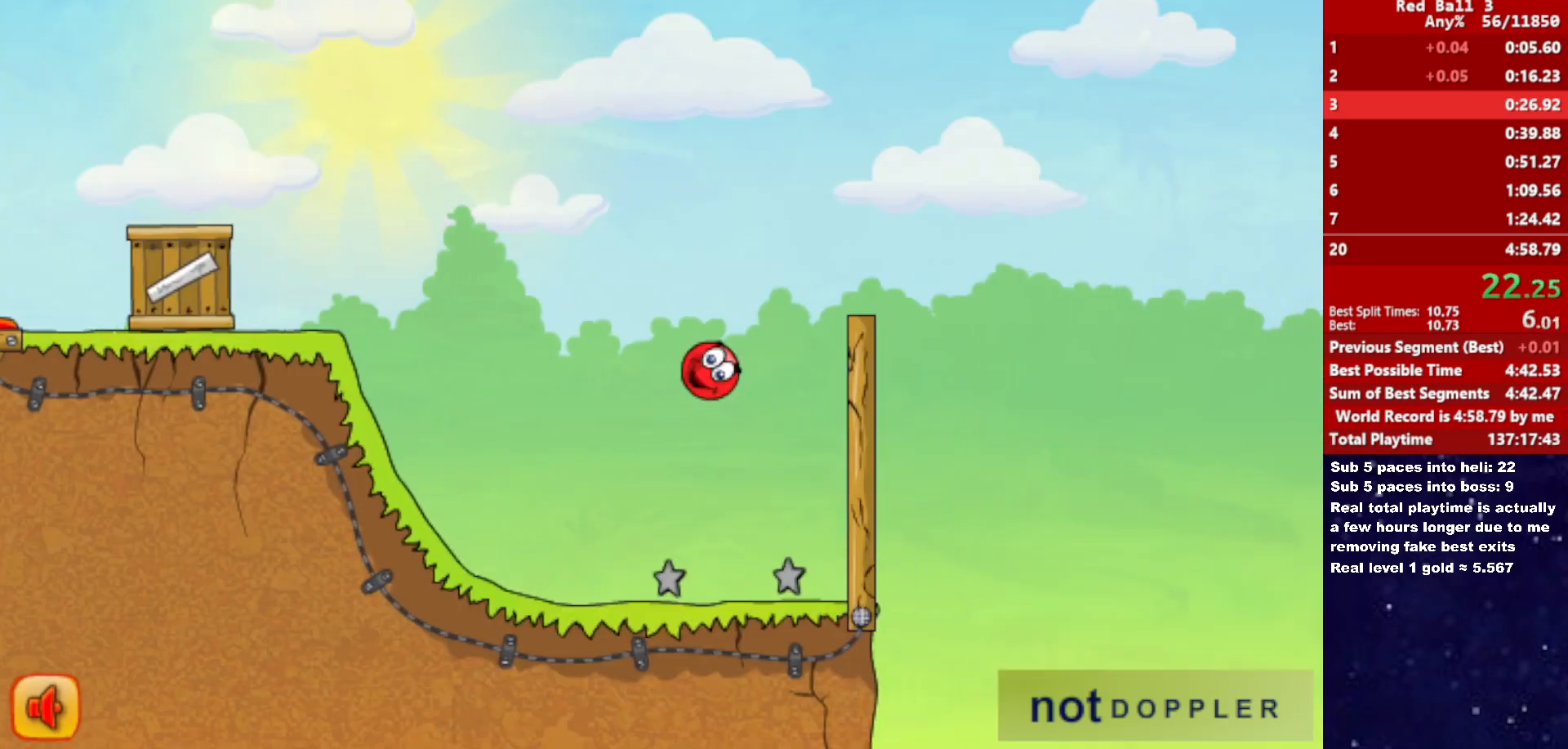
{"keys": ["right", "up"], "events": []}
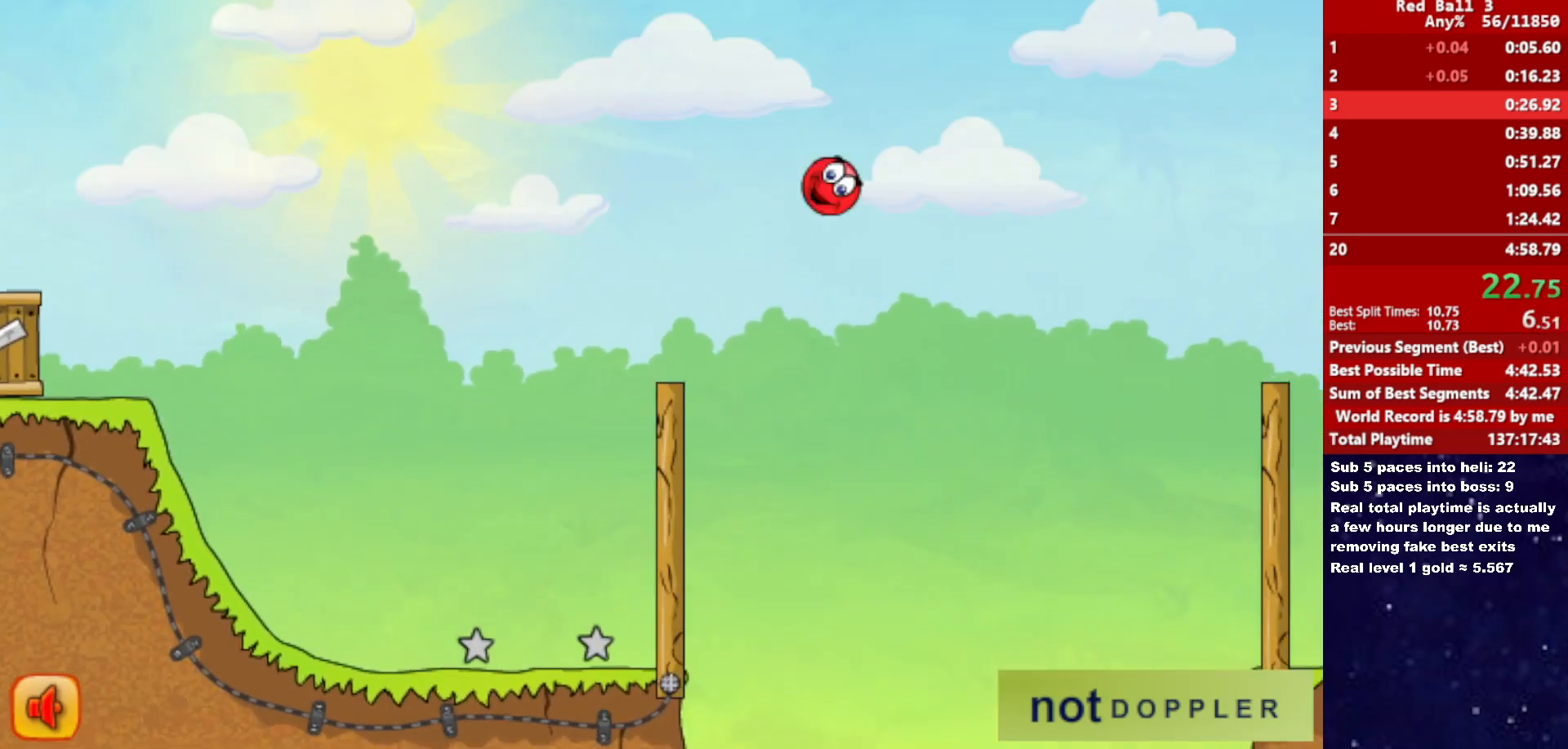
{"keys": ["right", "up"], "events": []}
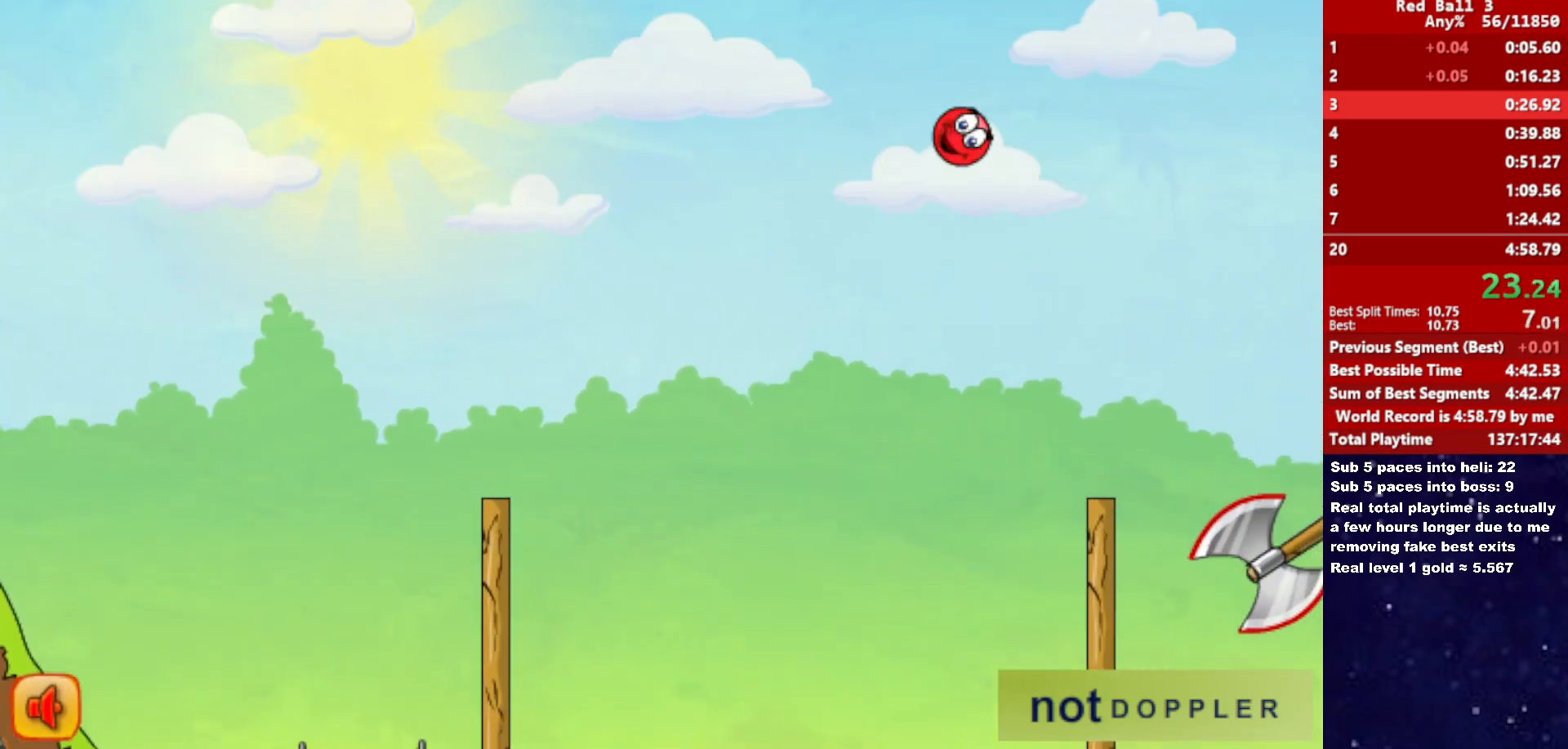
{"keys": ["right", "up"], "events": []}
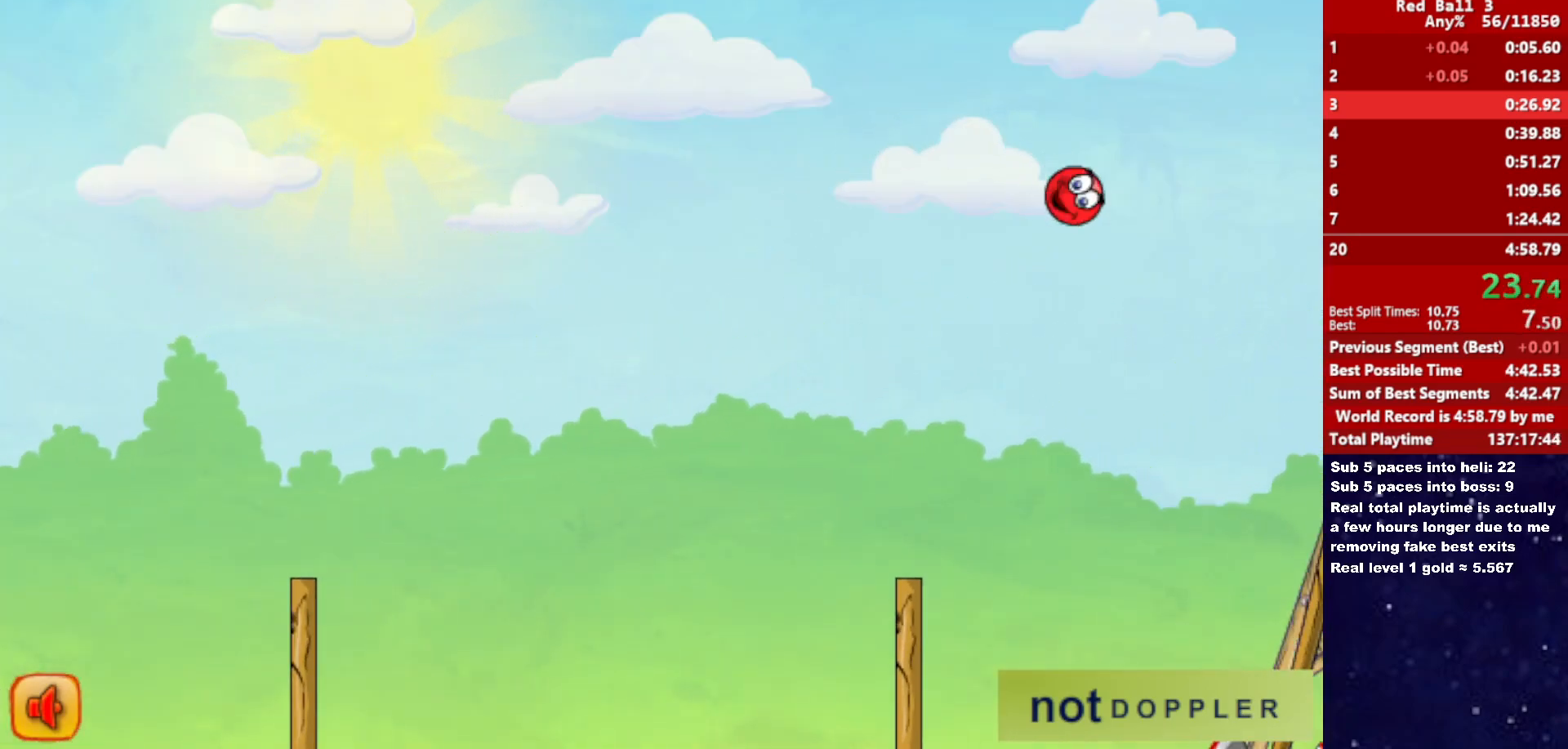
{"keys": ["right", "up"], "events": []}
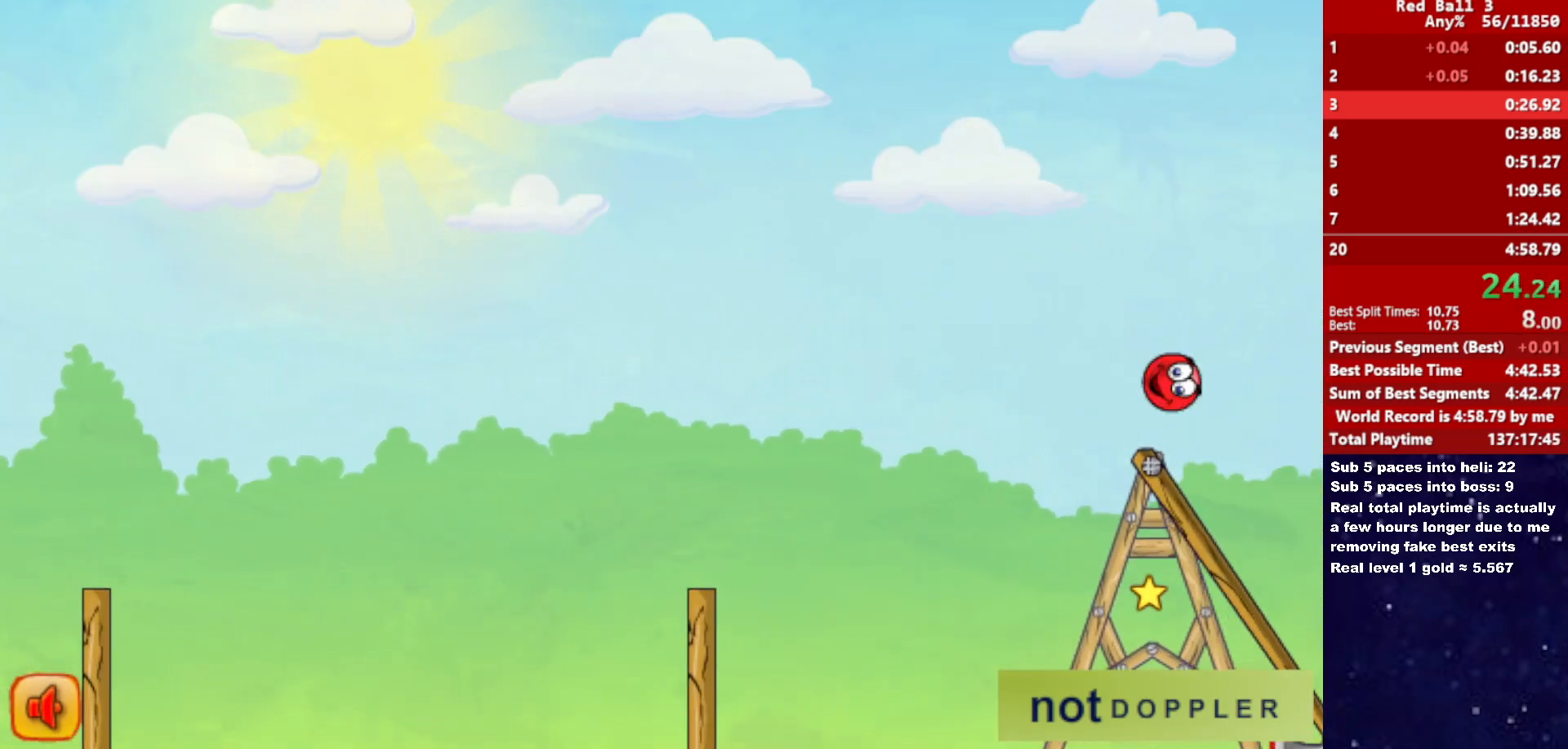
{"keys": ["right"], "events": [[483, "up", "up"]]}
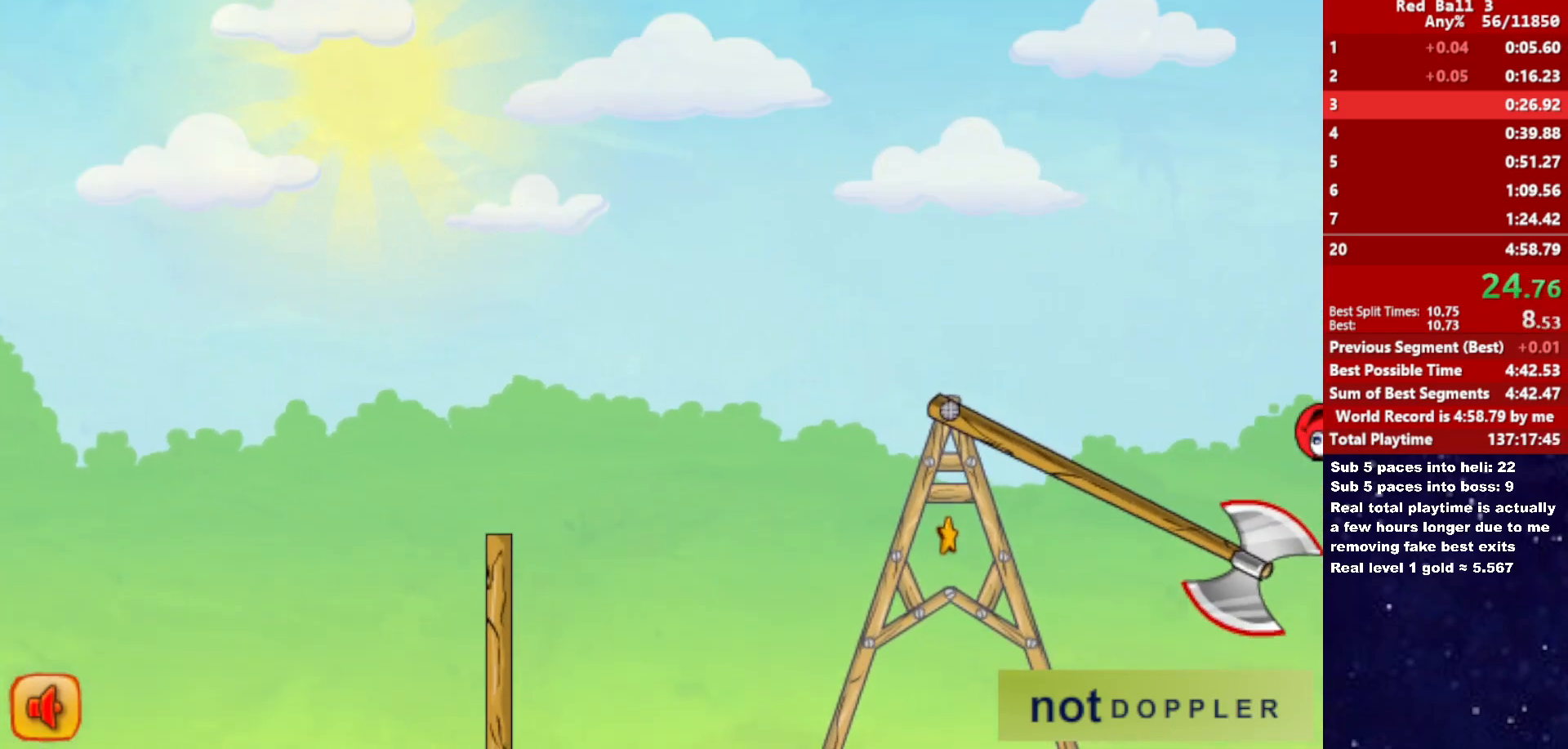
{"keys": ["right"], "events": []}
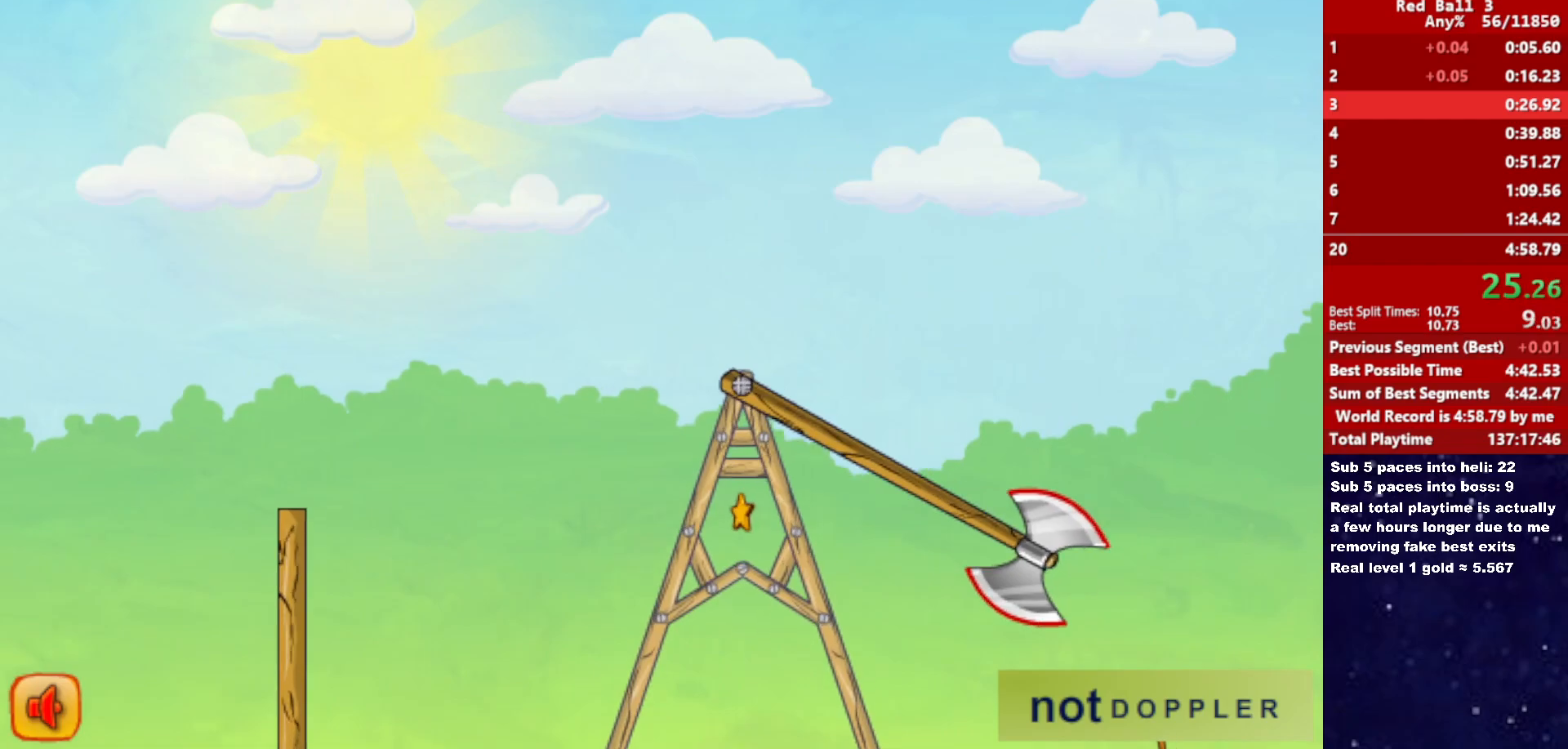
{"keys": ["right", "up"], "events": [[116, "up", "down"]]}
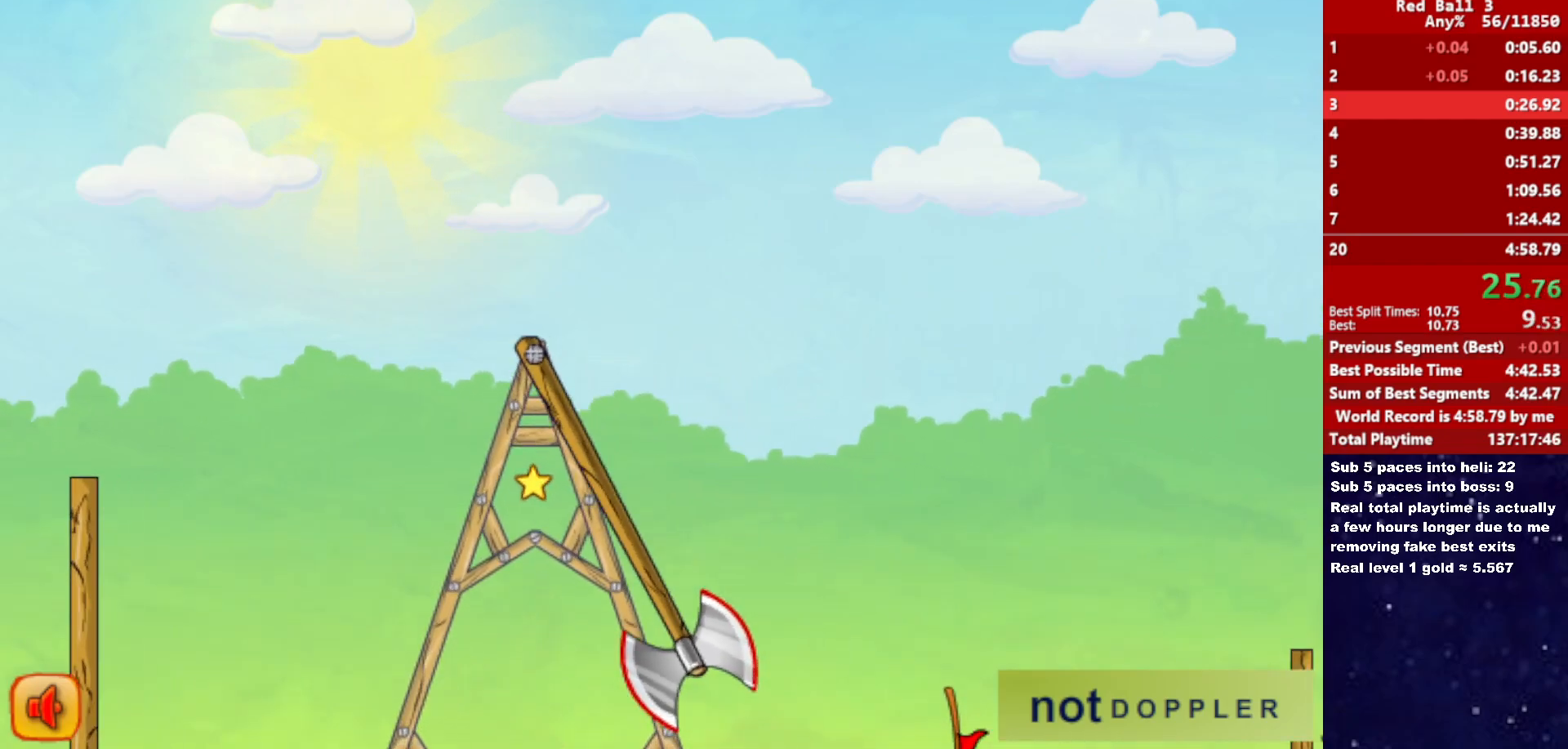
{"keys": ["down", "right"], "events": [[200, "down", "down"], [250, "up", "up"]]}
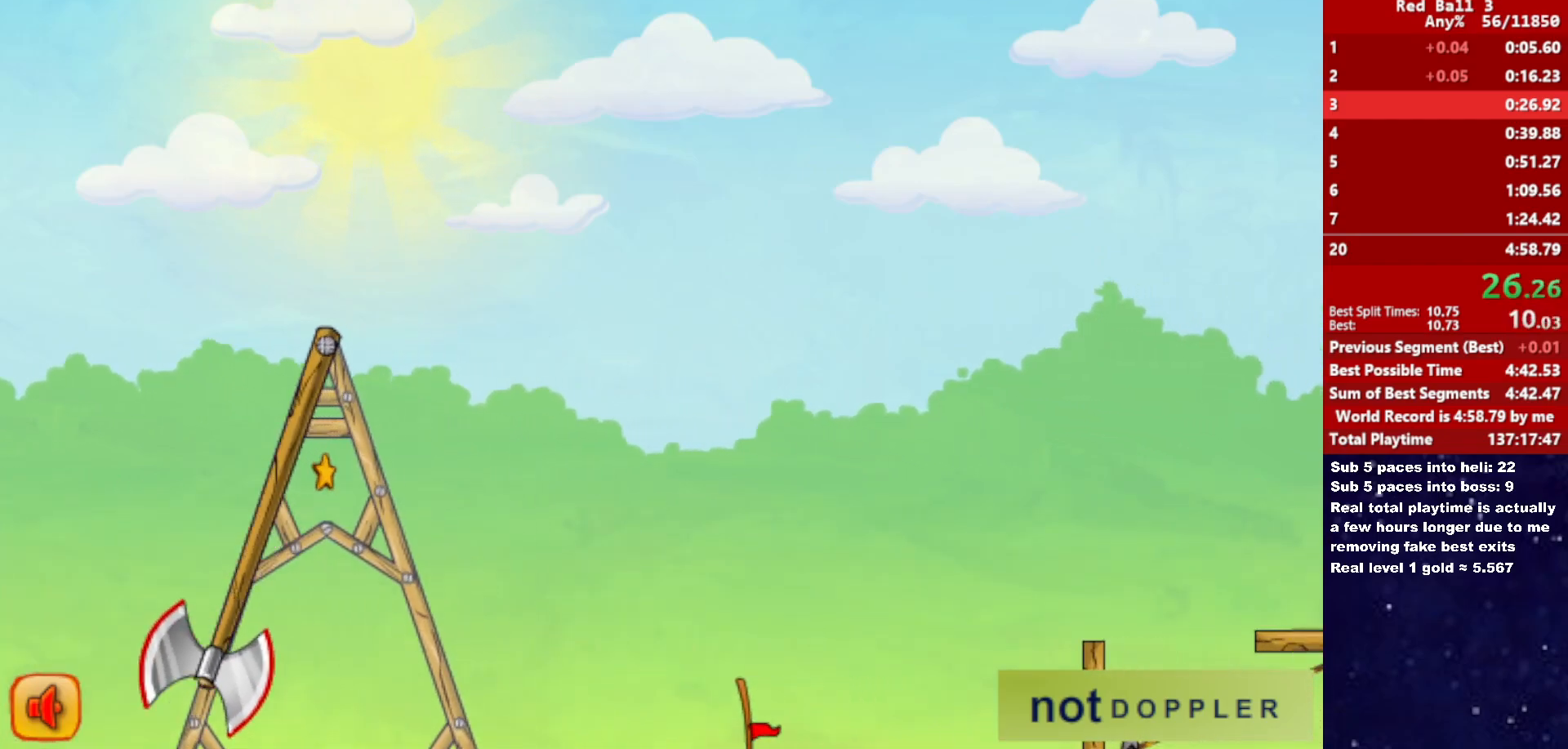
{"keys": ["down", "right"], "events": []}
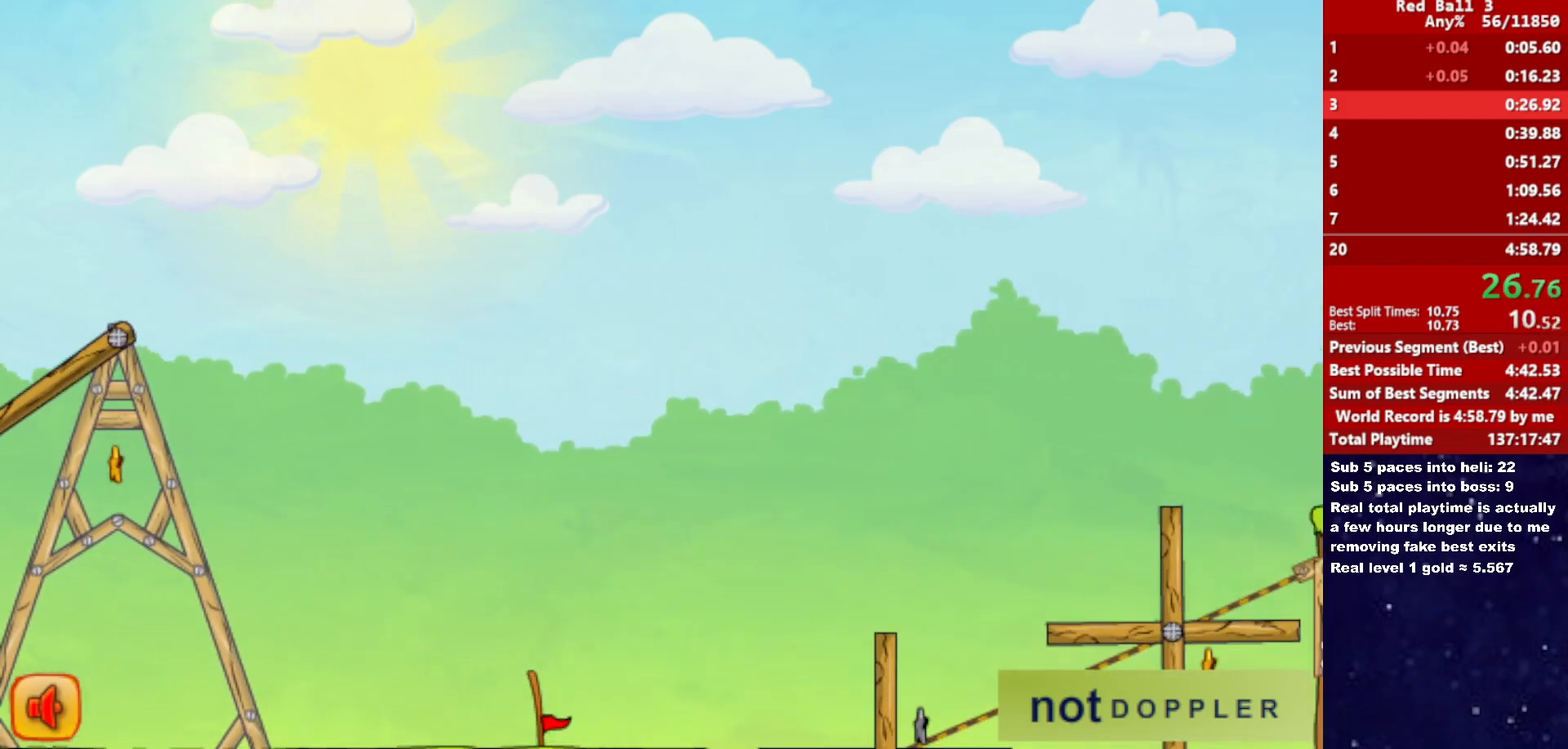
{"keys": ["down", "right"], "events": []}
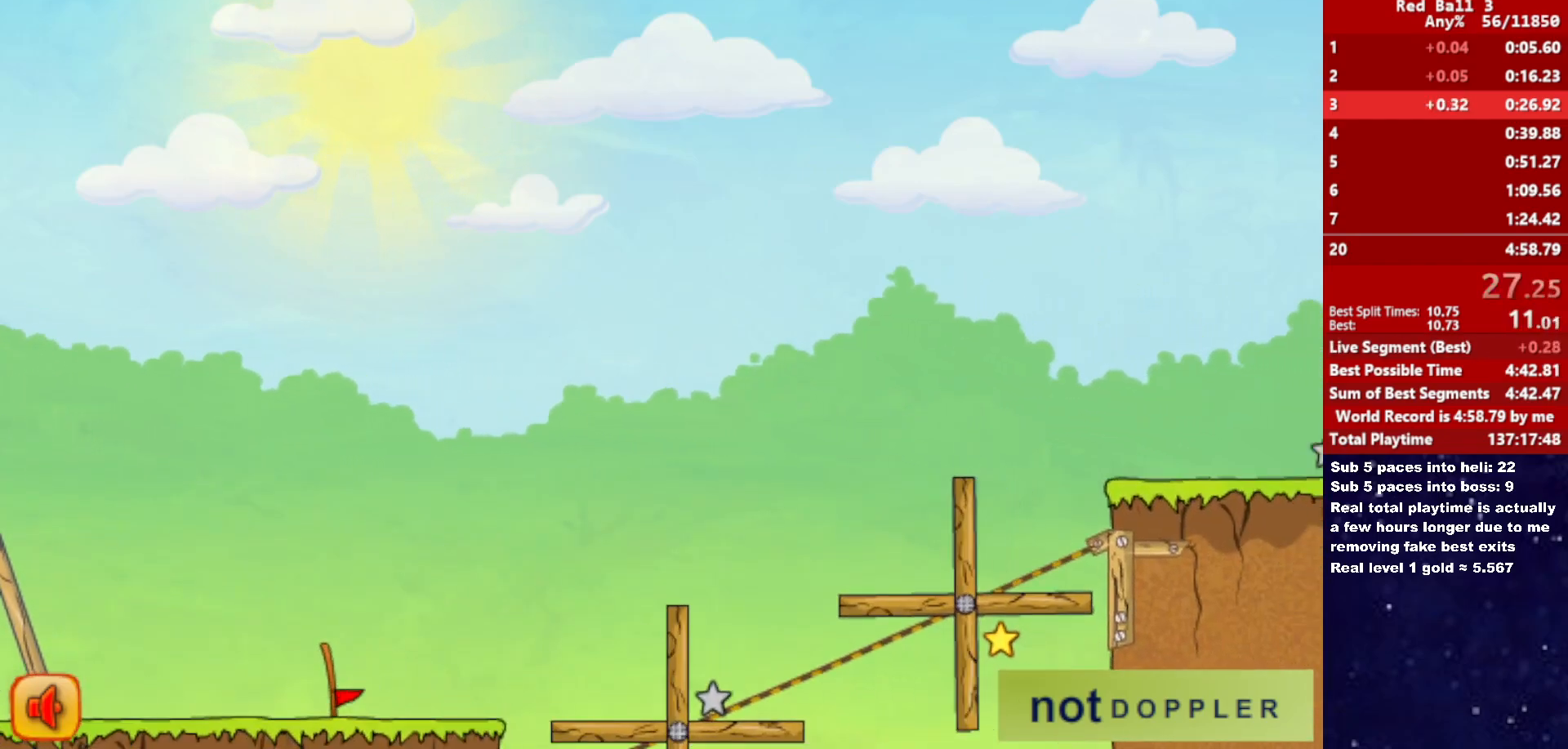
{"keys": ["right"], "events": [[333, "right", "up"], [383, "down", "up"], [433, "right", "down"]]}
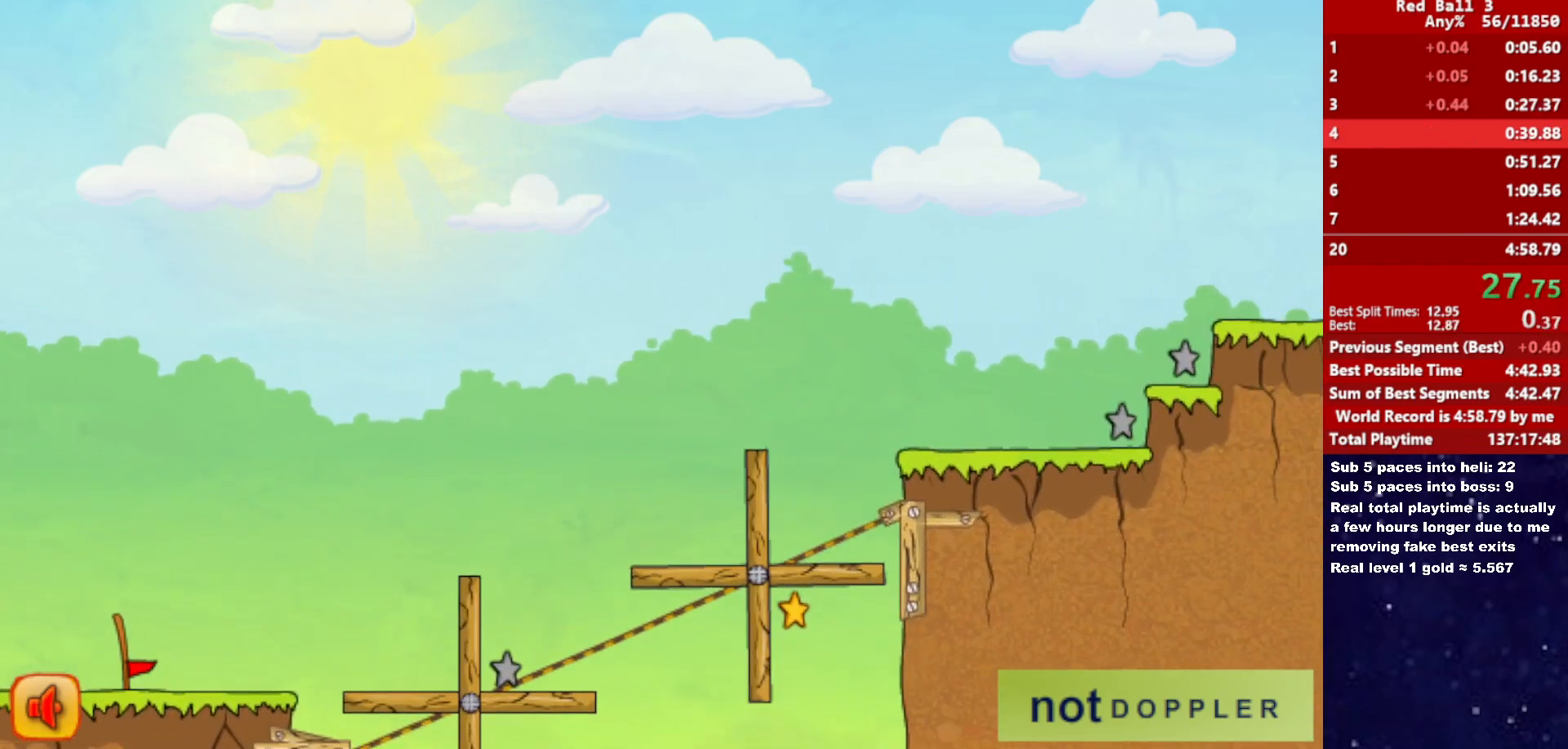
{"keys": ["right"], "events": []}
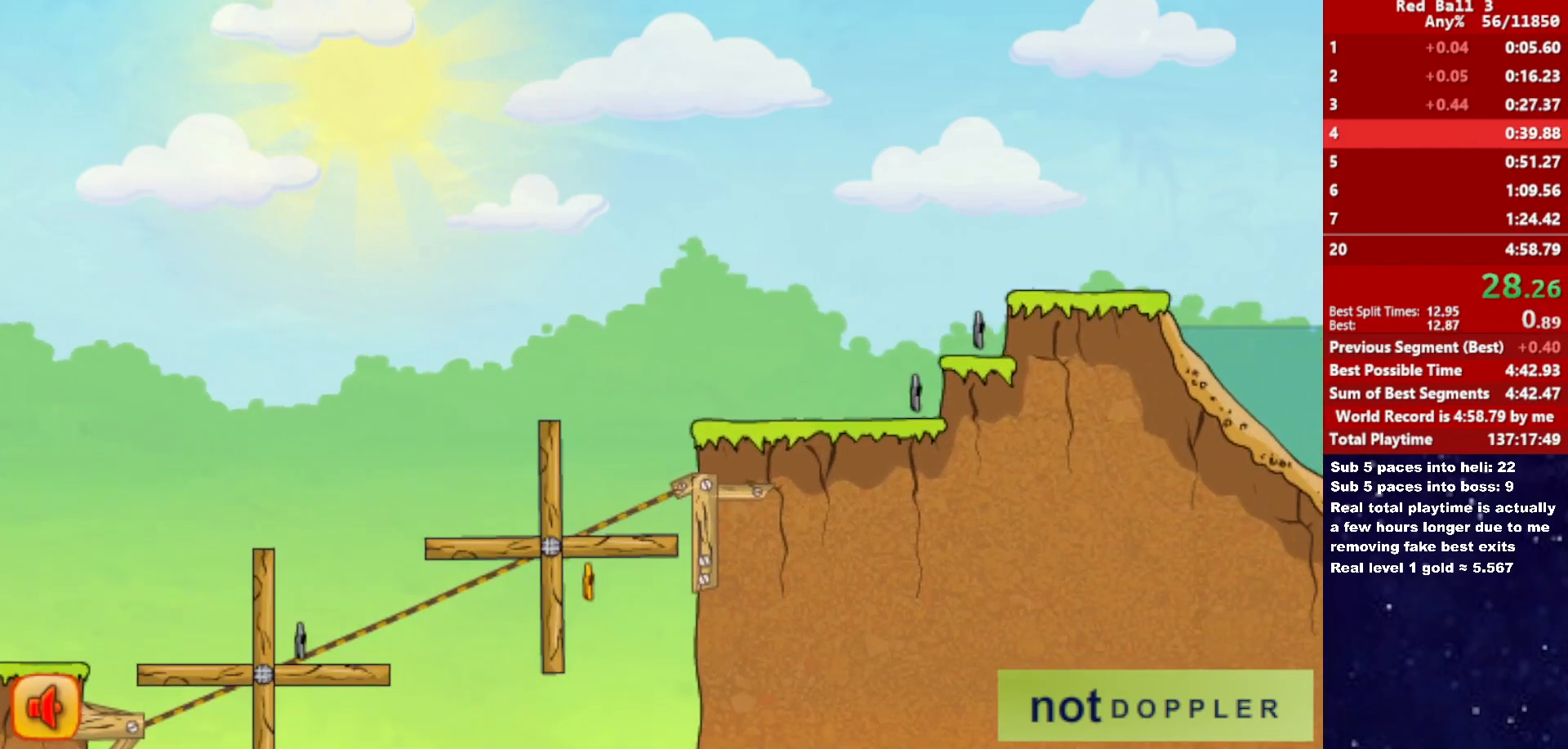
{"keys": ["right"], "events": []}
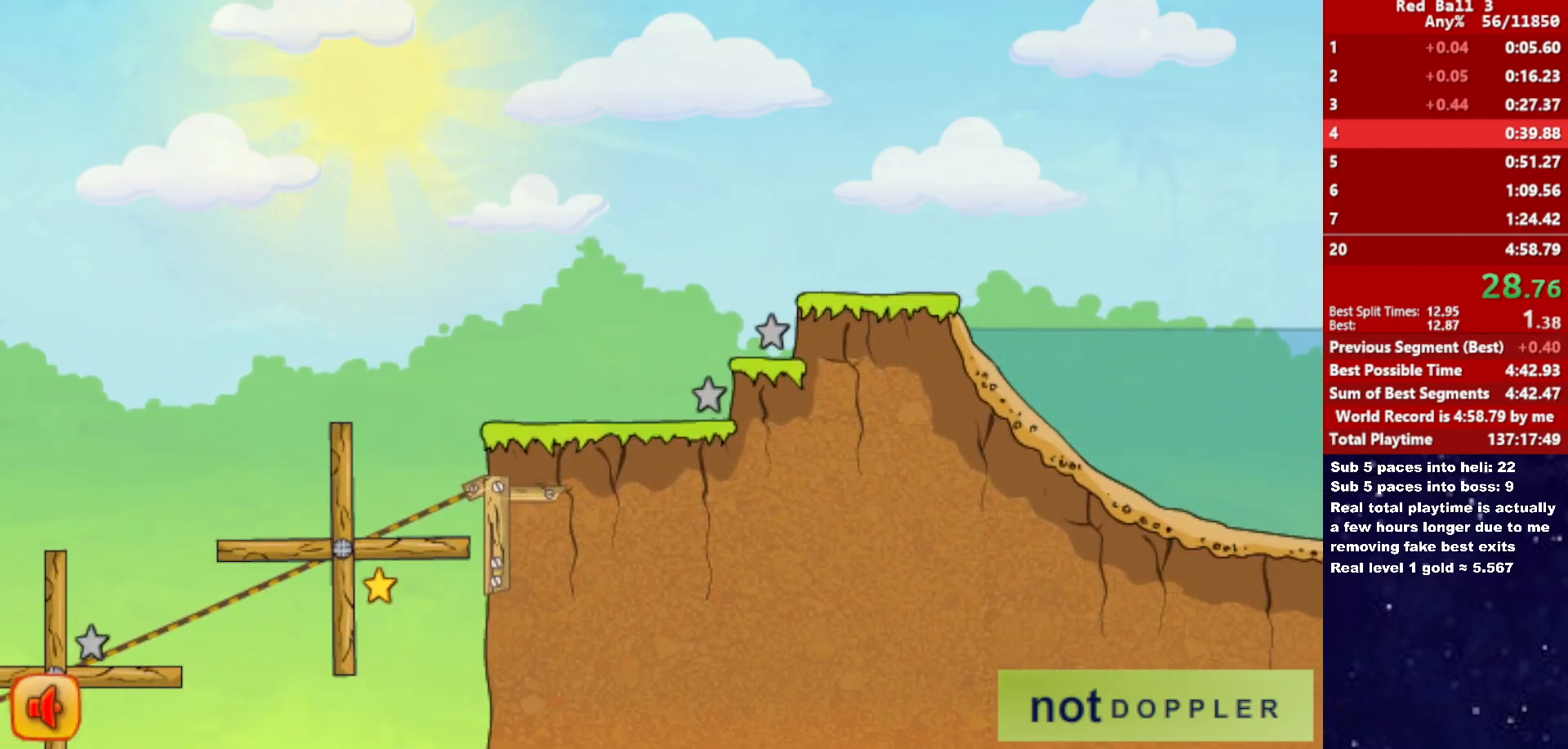
{"keys": ["right"], "events": []}